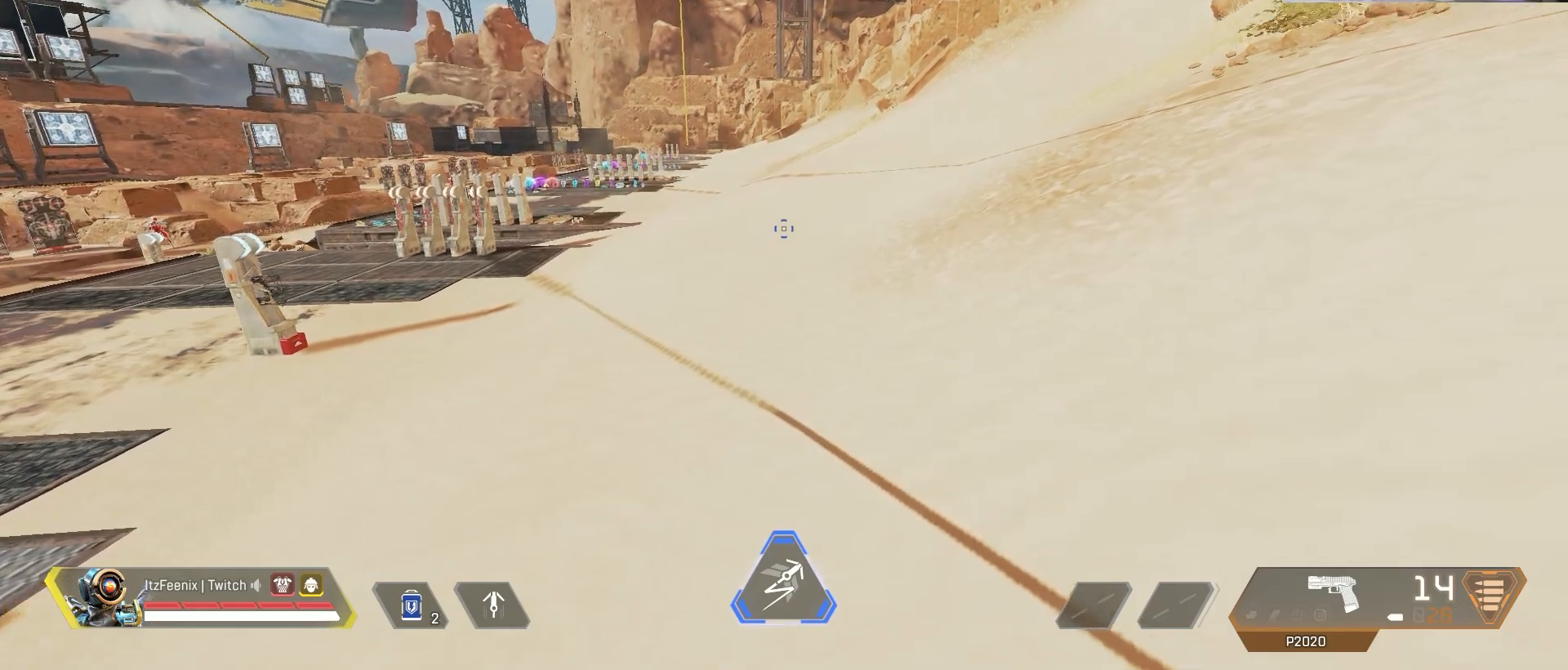
Gameplay with keyboard and mouse; each line is a JSON object with the keys and mouse buttons held at the frame after it. "events" lists presses ("down") and releases ("up") of "1", "2", "3", "4", "5", "a", "alt", "c", "caps_lock", "ctrl", "d", "e", "f", "g", "q", "r", "s", "shift", "space", "t", "tab", "v", "w", "x", "z", "mouse_left", "mouse_wheel" and "mouse_right" between this image and that frame as [ms after this image, input, new state], when the widget could be followed in between. "mouse_left", "mouse_wheel", "mouse_right" = the "left", "wheel", "right" buttons of the "mouse" list. No other keys are recorded. "wheel" means that the mouse wheel is clicked or scrolled. Not read: mouse_move.
{"keys": ["w"], "mouse": [], "events": [[450, "w", "down"]]}
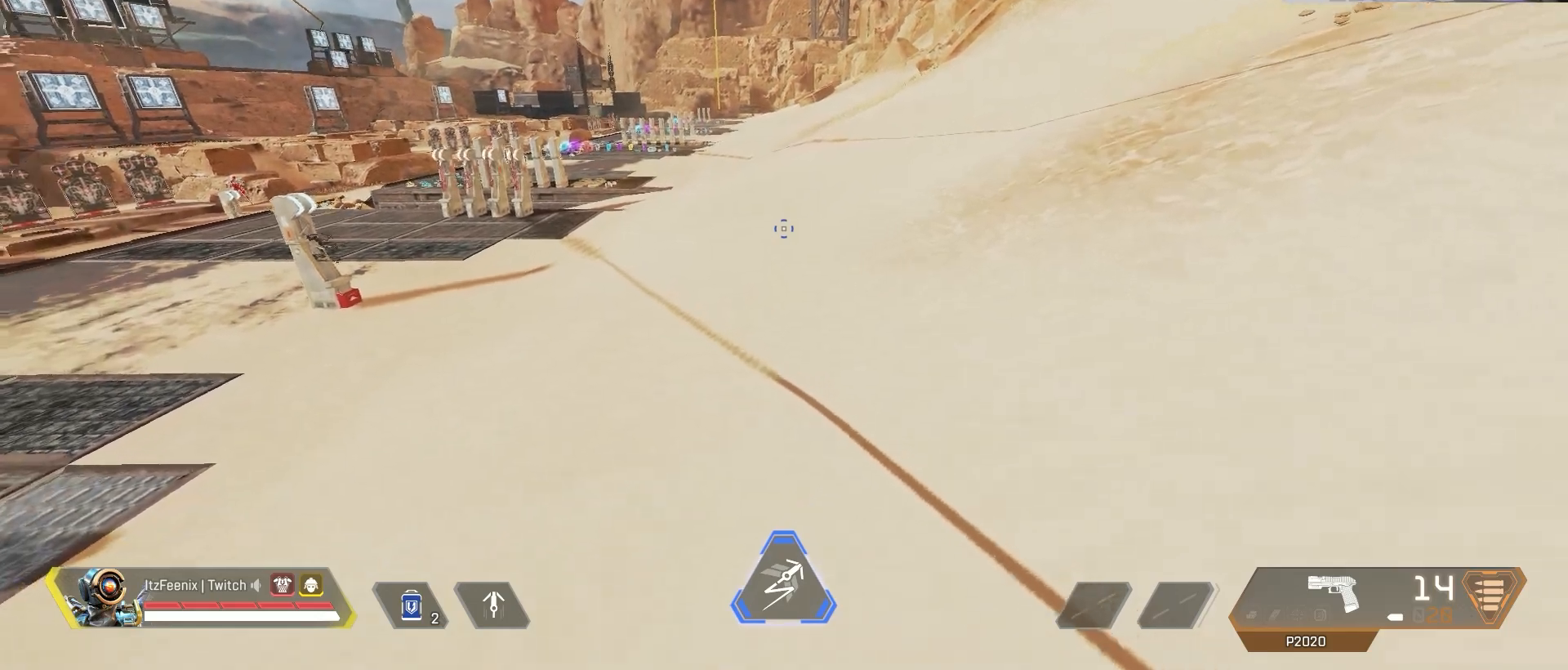
{"keys": ["w"], "mouse": [], "events": [[317, "q", "down"], [417, "q", "up"]]}
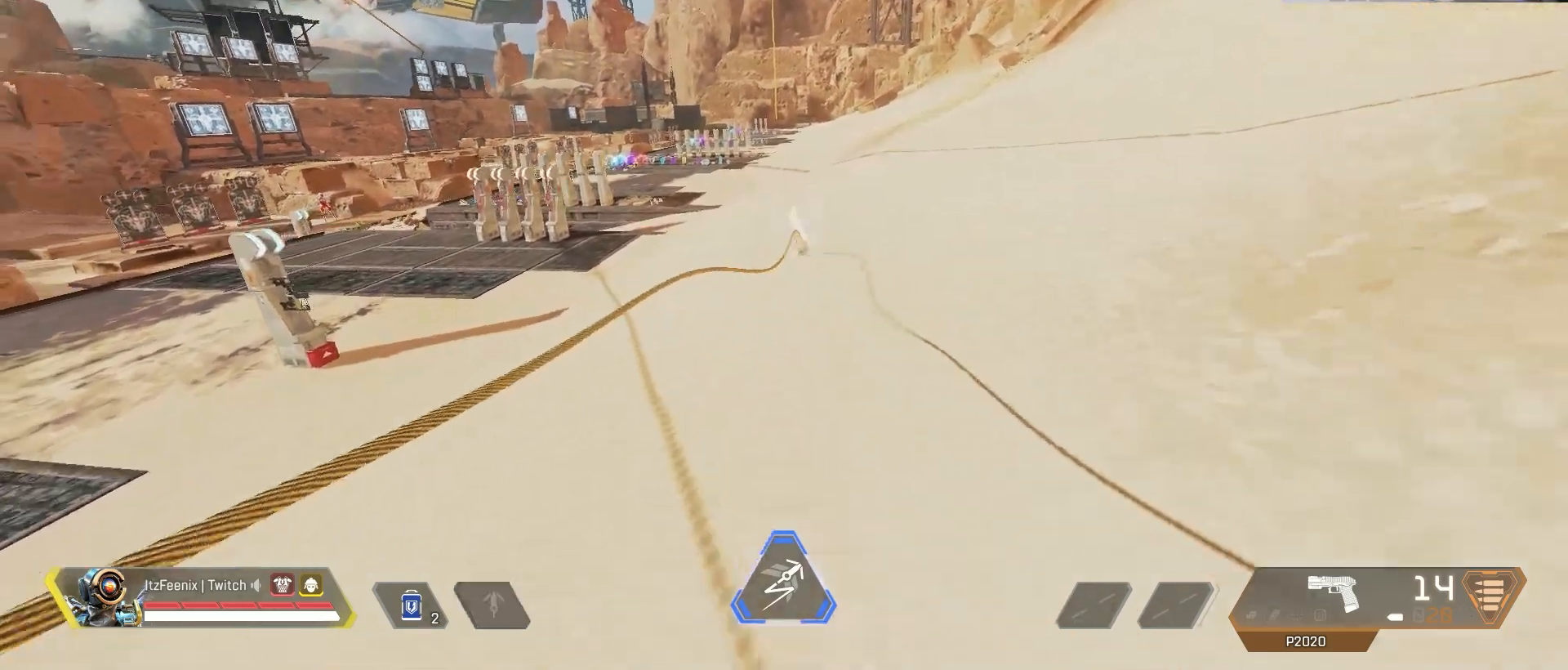
{"keys": ["w"], "mouse": [], "events": [[67, "space", "down"], [200, "space", "up"]]}
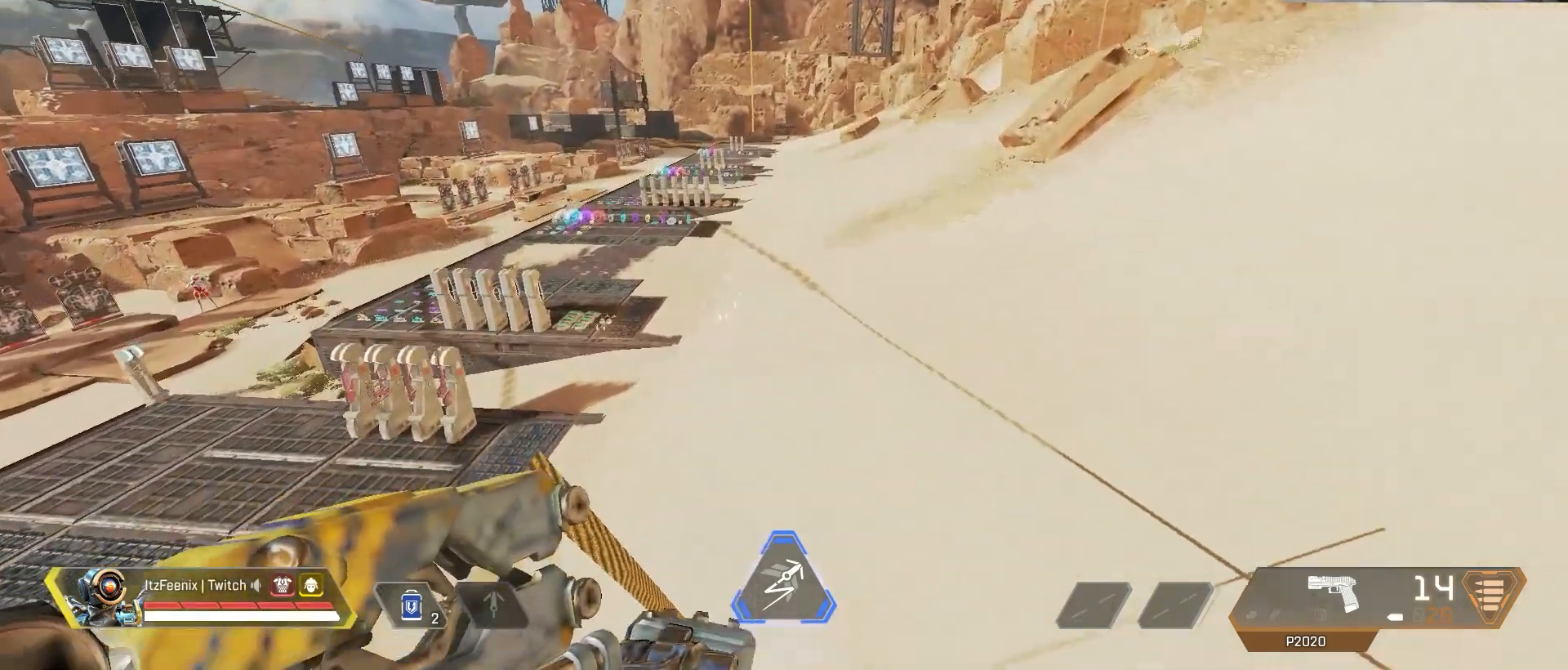
{"keys": ["w"], "mouse": [], "events": [[83, "q", "down"], [167, "q", "up"]]}
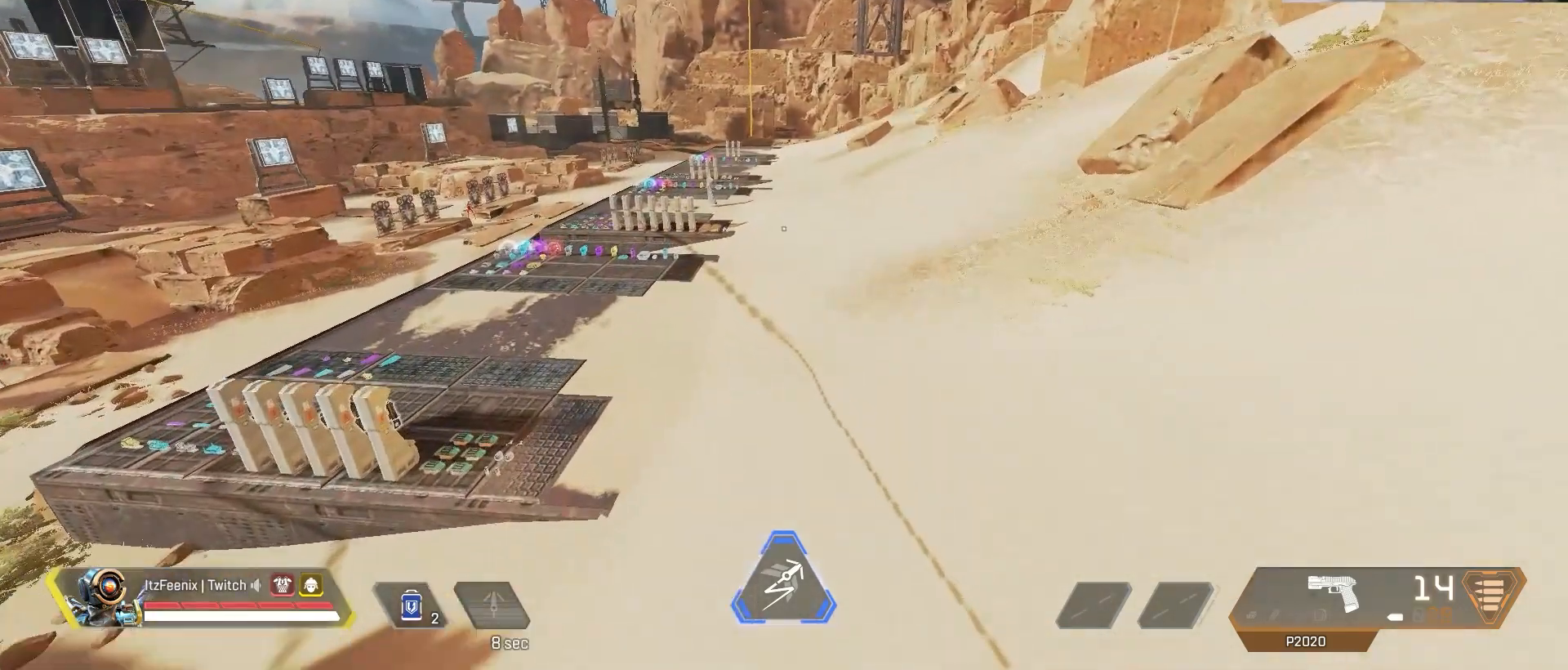
{"keys": ["w"], "mouse": [], "events": []}
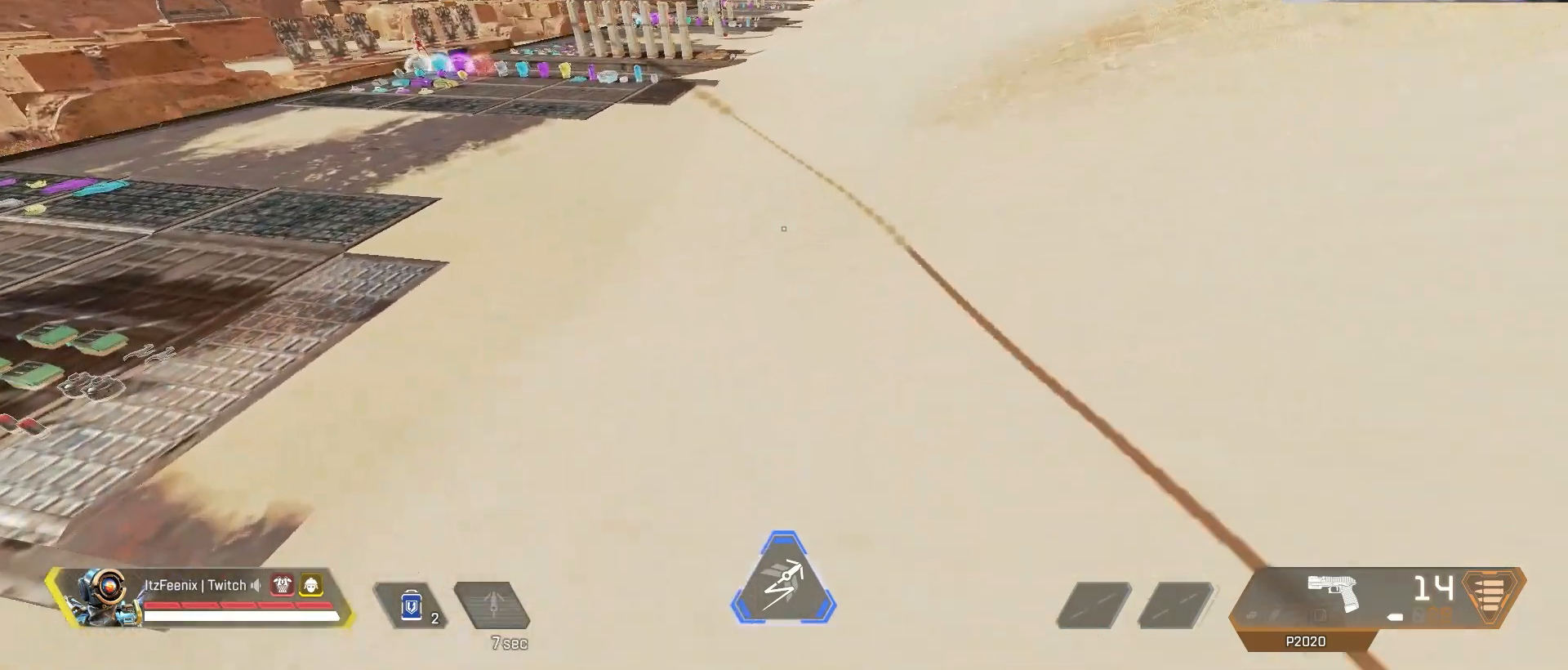
{"keys": ["ctrl", "w"], "mouse": [], "events": [[17, "ctrl", "down"]]}
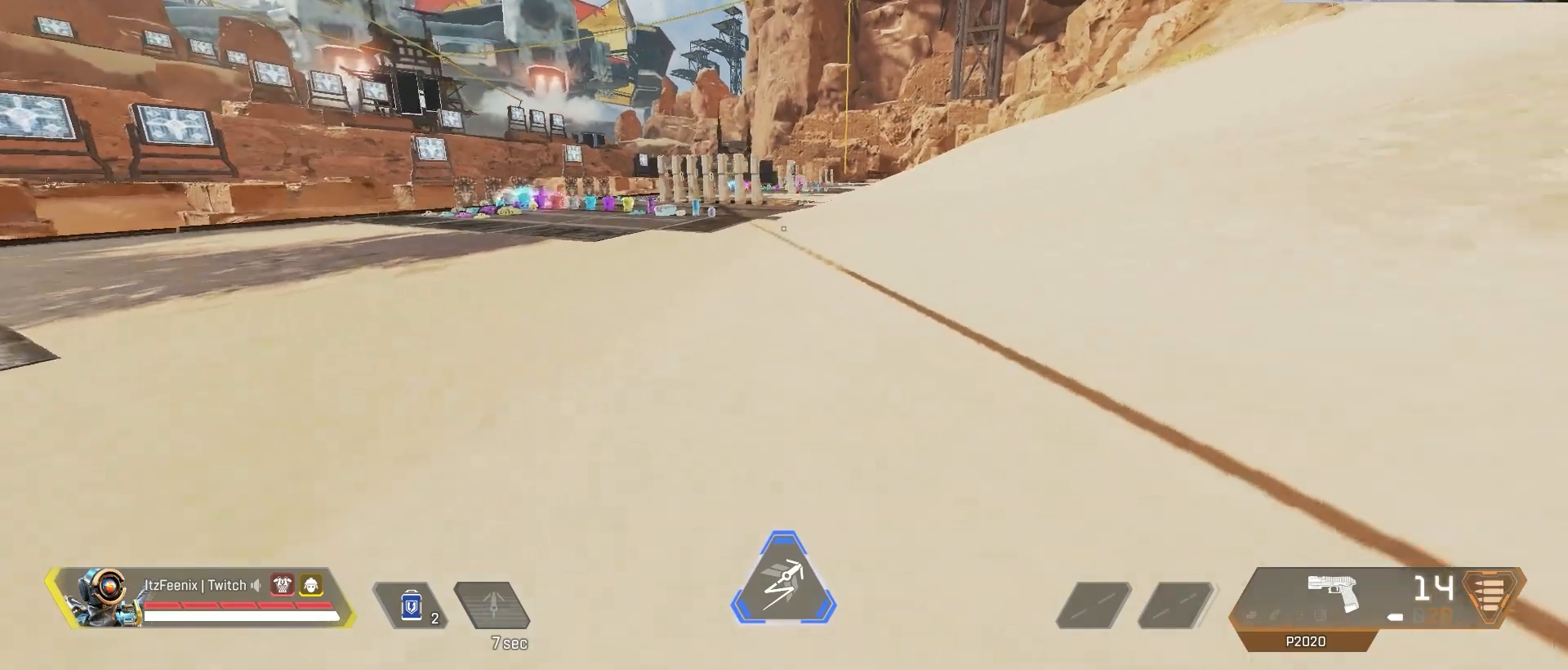
{"keys": ["shift", "w"], "mouse": [], "events": [[83, "ctrl", "up"], [217, "shift", "down"]]}
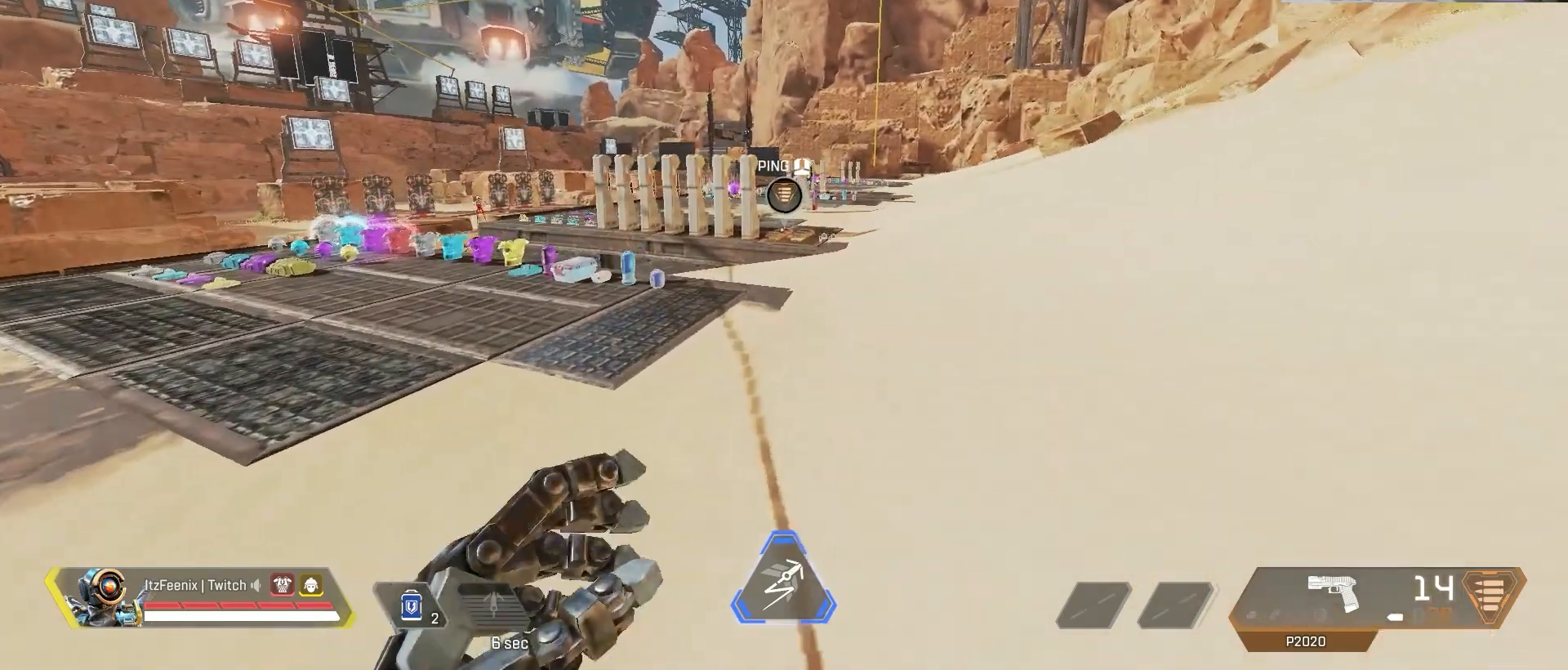
{"keys": ["shift", "w"], "mouse": [], "events": []}
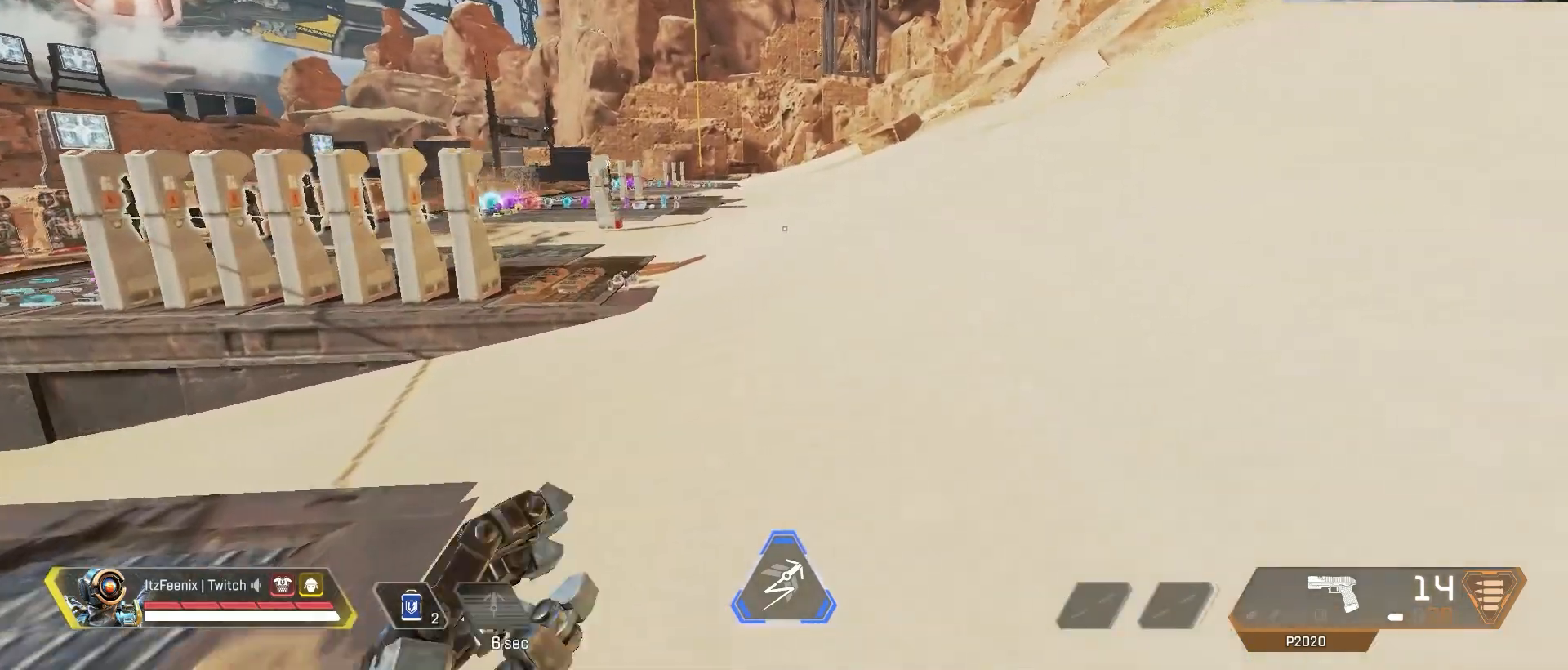
{"keys": ["shift", "w"], "mouse": [], "events": []}
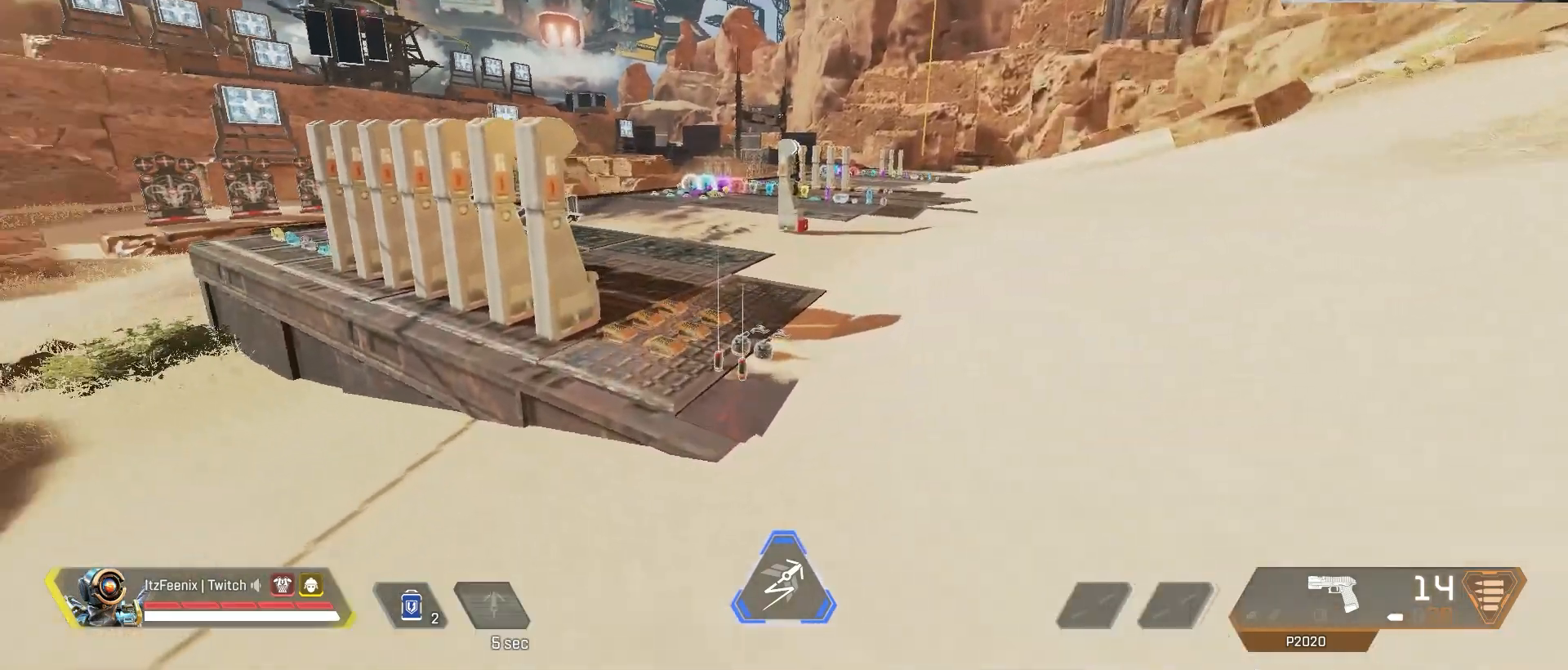
{"keys": ["shift", "w"], "mouse": [], "events": []}
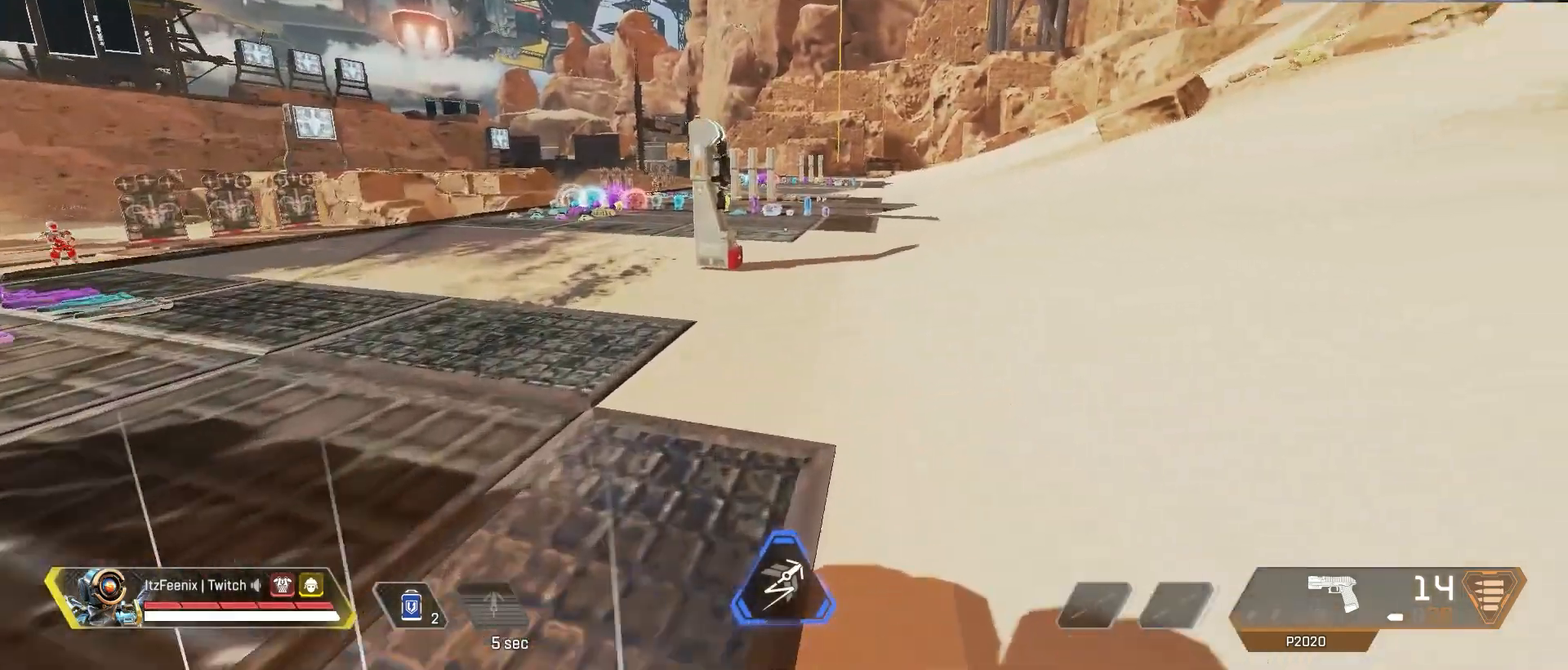
{"keys": ["shift", "w"], "mouse": [], "events": []}
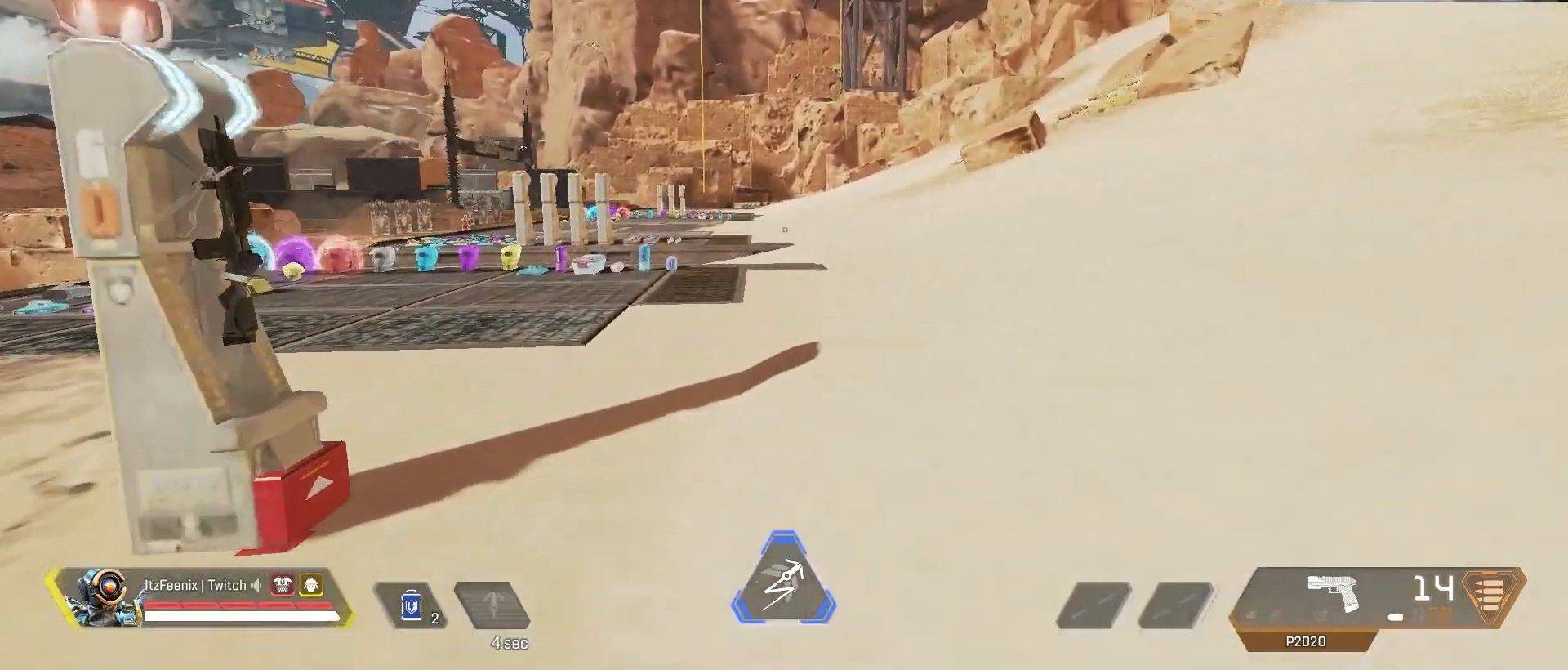
{"keys": [], "mouse": [], "events": [[167, "shift", "up"], [333, "w", "up"]]}